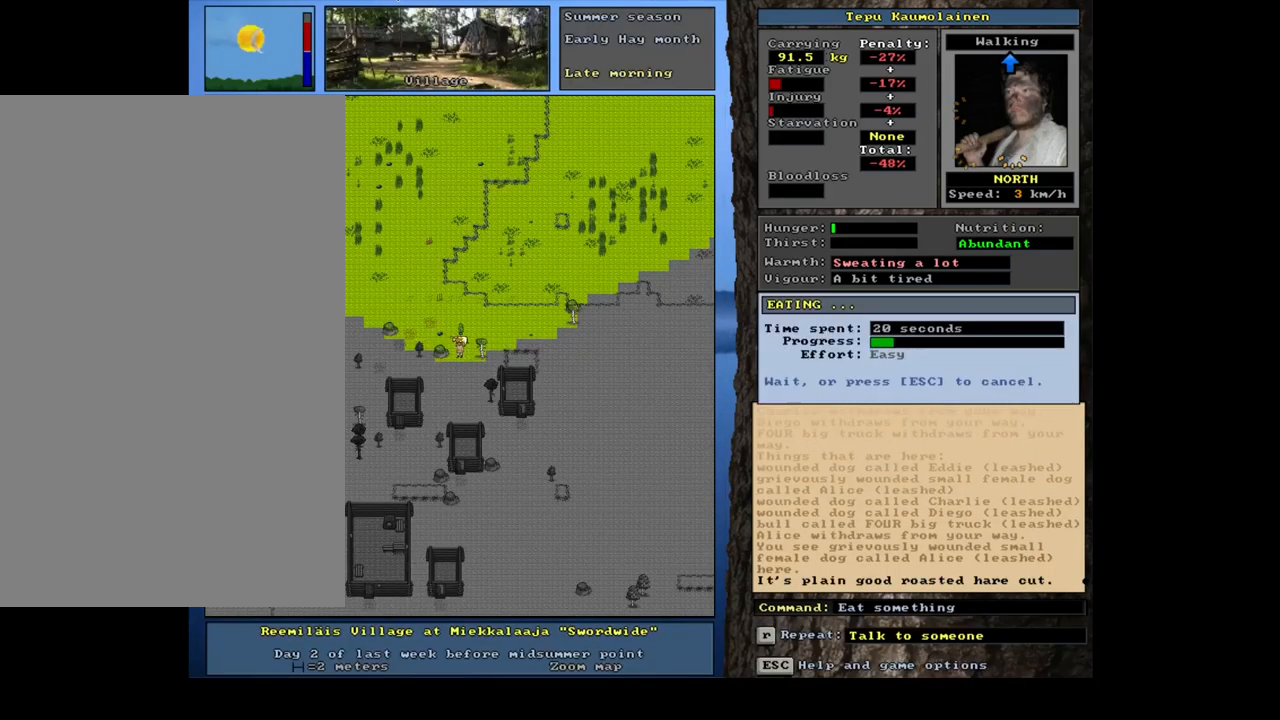
Gameplay with keyboard and mouse; each line is a JSON object with the keys and mouse buttons held at the frame after it. "events" lists presses ("down") and releases ("up") of ".", "/", "0", "1", "2", "3", "4", "5", "6", "7", "8", "9", "a", "alt_l", "alt_r", "b", "backslash", "backspace", "c", "caps_lock", "comma", "ctrl_l", "ctrl_r", "d", "down", "e", "equals", "escape", "f", "f1", "f10", "f11", "f12", "f2", "f3", "f4", "f5", "f6", "f7", "f8", "f9", "g", "h", "i", "j", "k", "l", "lbracket", "left", "m", "minus", "n", "num0", "num1", "num2", "num3", "num4", "num5", "num6", "num7", "num8", "num9", "o", "p", "q", "quote", "r", "rbracket", "return", "right", "s", "semicolon", "shift_l", "shift_r", "space", "super", "t", "tab", "tilde", "u", "up", "v", "w", "x", "y", "z", "mouse_left", "mouse_wheel", "mouse_right", "mouse_mb4" and "mouse_mb5" between this image and that frame as [ms after this image, input, new state], when the widget could be followed in between. "mouse_left", "mouse_wheel", "mouse_right", "mouse_mb4", "mouse_mb5" = the "left", "wheel", "right", "mb4", "mb5" buttons of the "mouse" list. No other keys are recorded. "wheel" means that the mouse wheel is clicked or scrolled. Mouse movement is not recorded. Not read: other_keys.
{"keys": [], "mouse": [], "events": []}
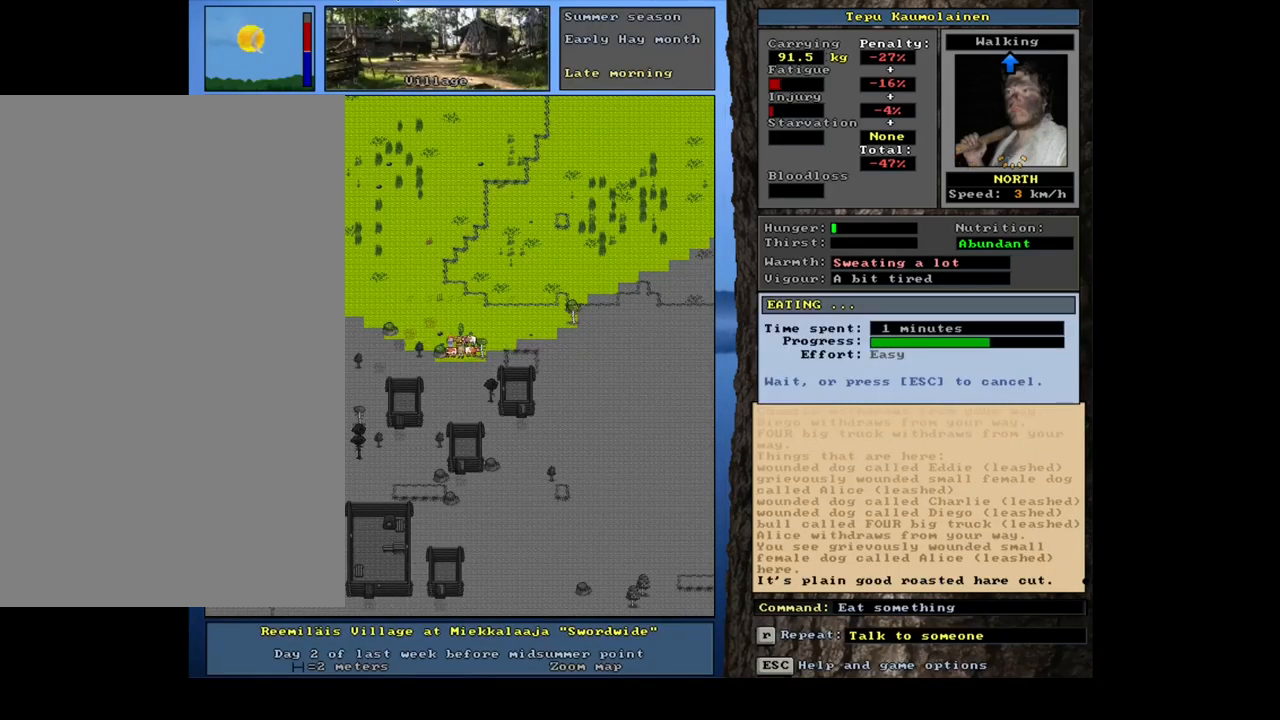
{"keys": [], "mouse": [], "events": []}
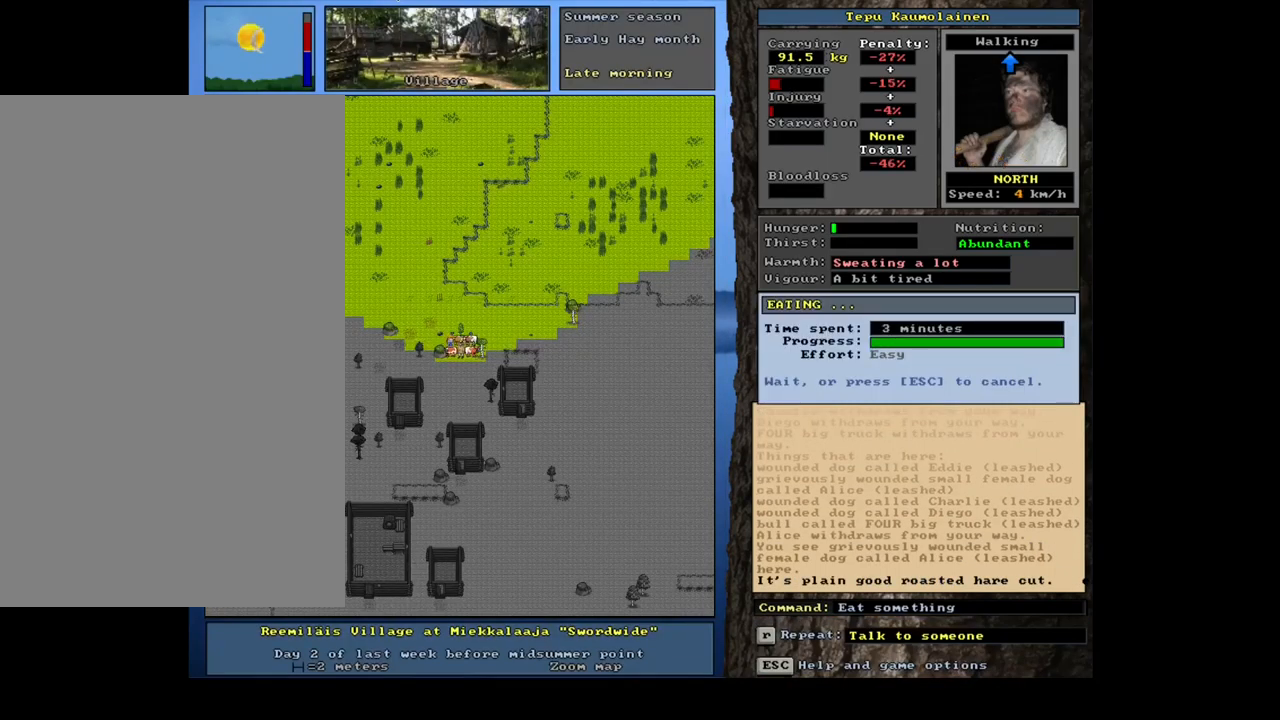
{"keys": [], "mouse": [], "events": [[367, "q", "down"], [467, "q", "up"]]}
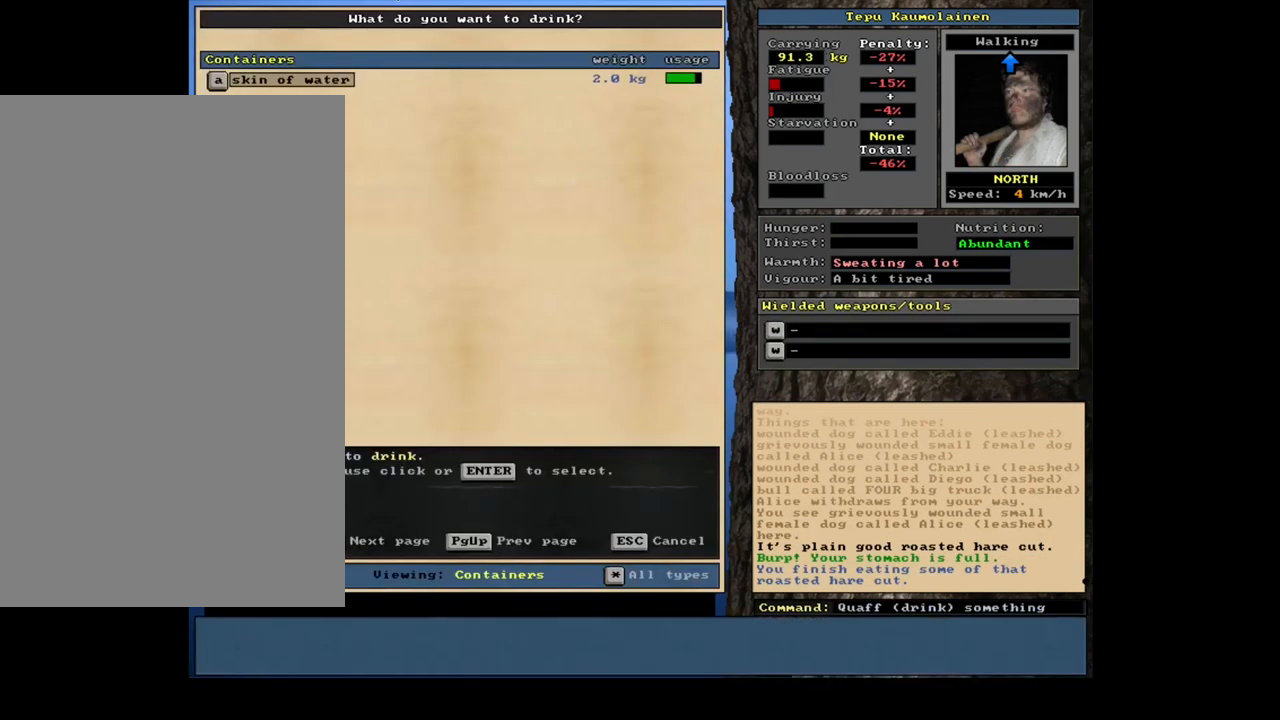
{"keys": [], "mouse": [], "events": []}
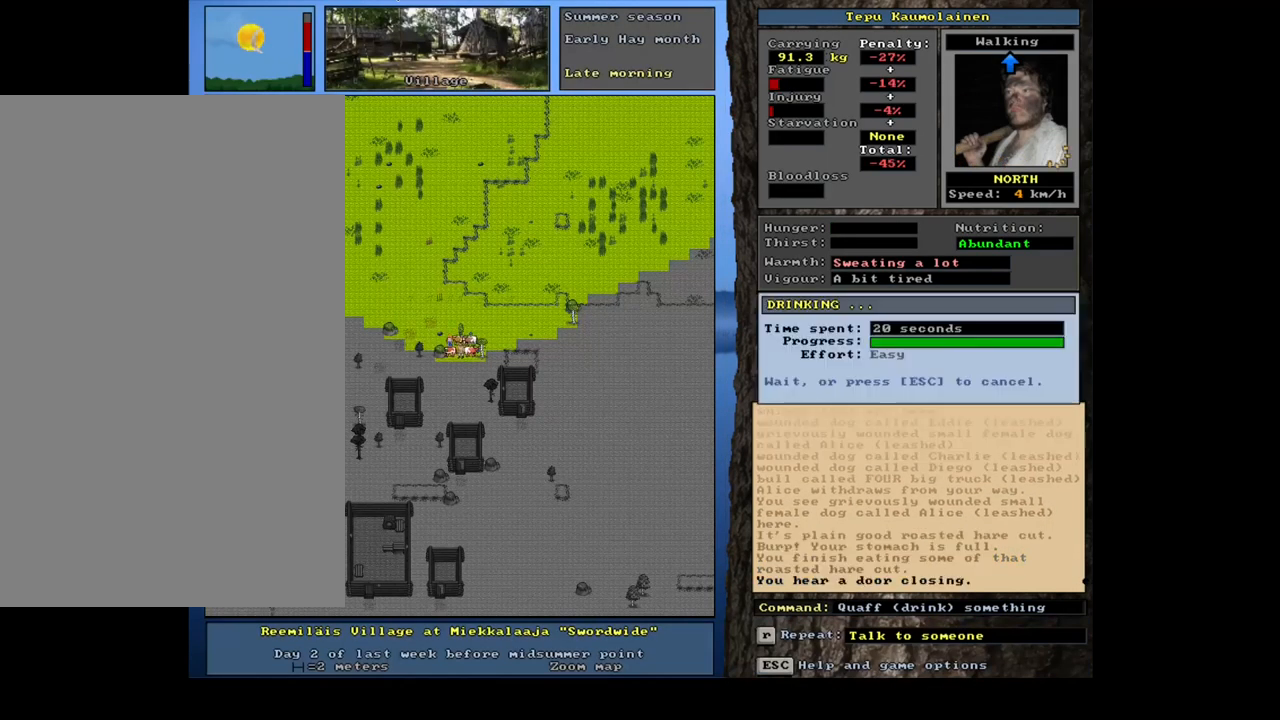
{"keys": [], "mouse": [], "events": []}
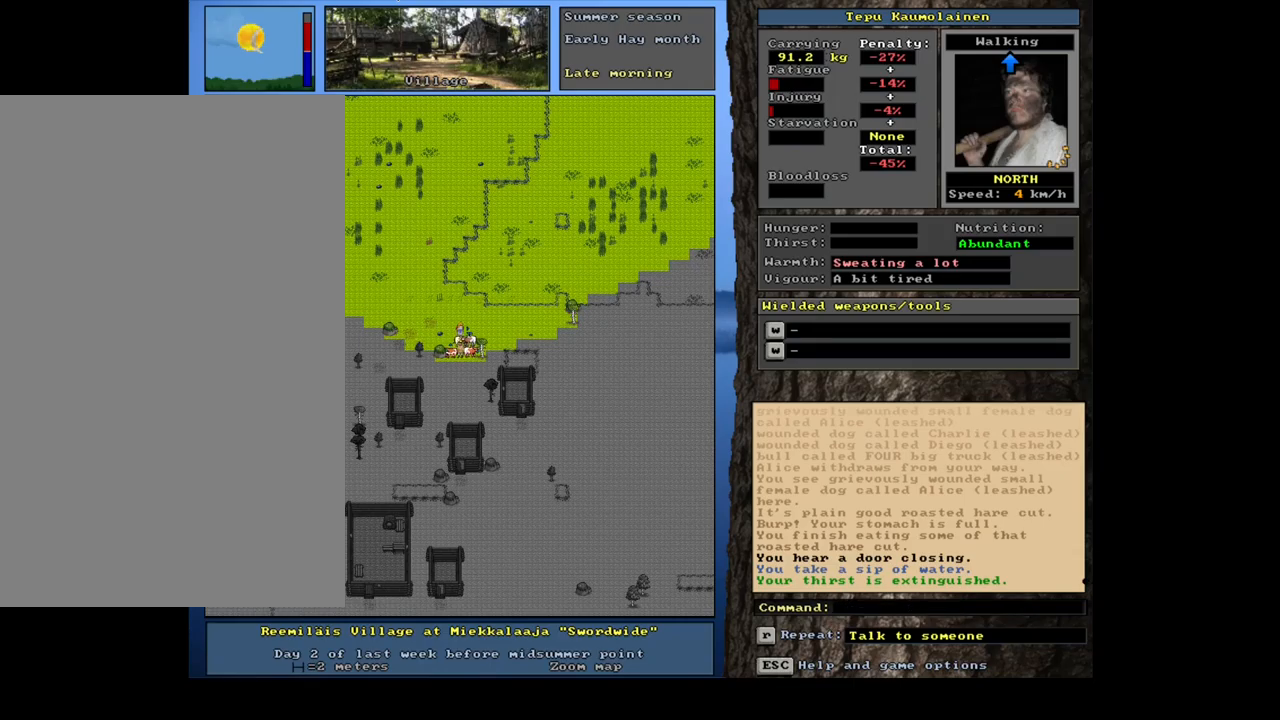
{"keys": [], "mouse": [], "events": []}
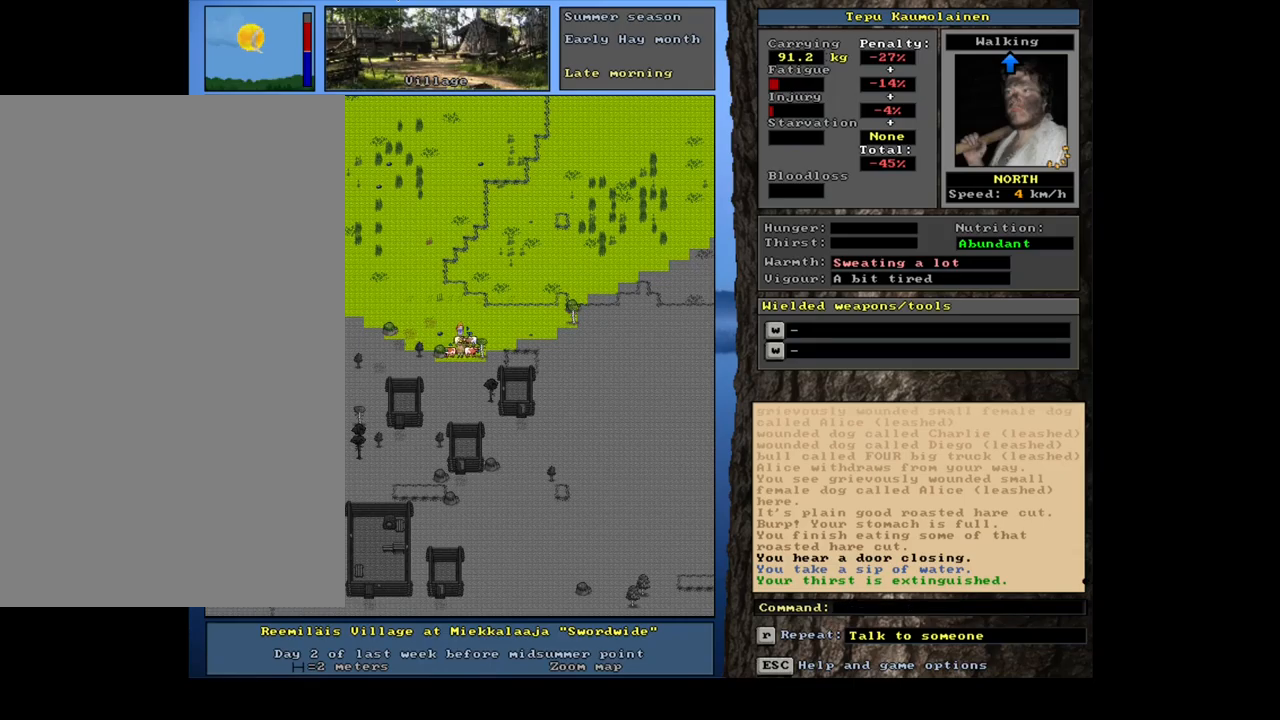
{"keys": [], "mouse": [], "events": [[167, "ctrl_l", "down"], [367, "ctrl_l", "up"]]}
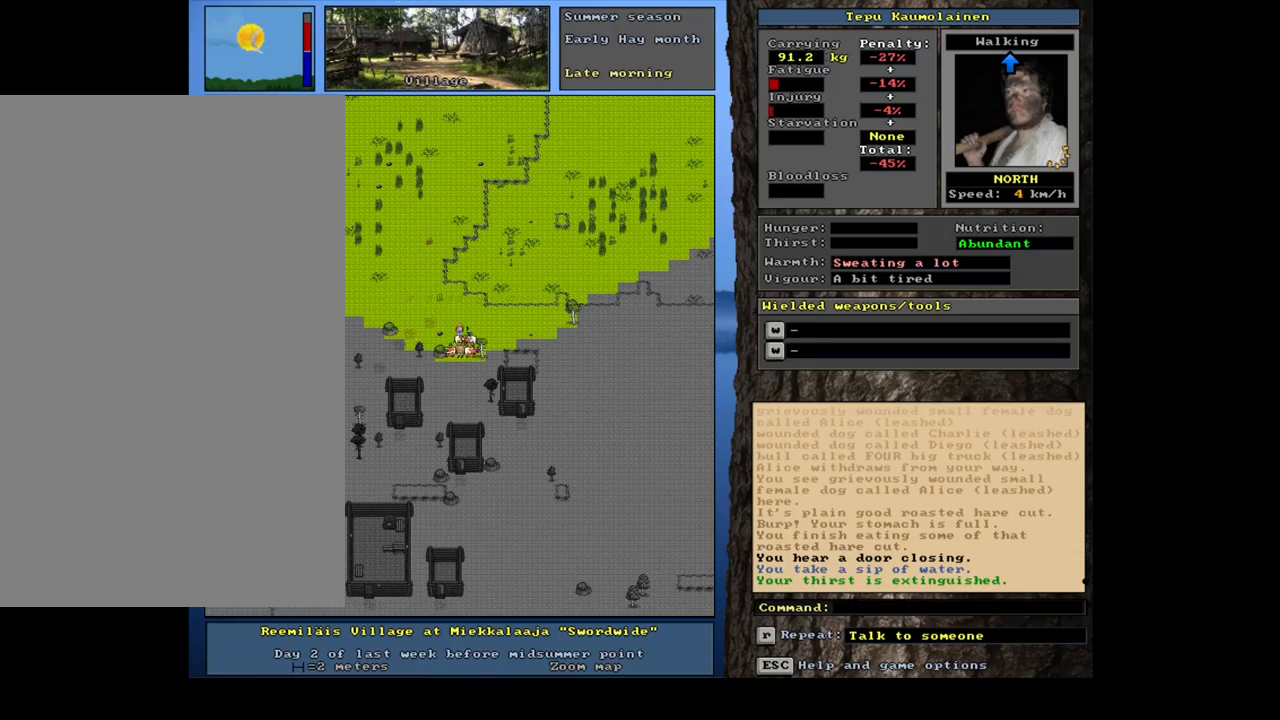
{"keys": ["ctrl_l"], "mouse": [], "events": [[17, "num3", "down"], [117, "num3", "up"], [400, "ctrl_l", "down"]]}
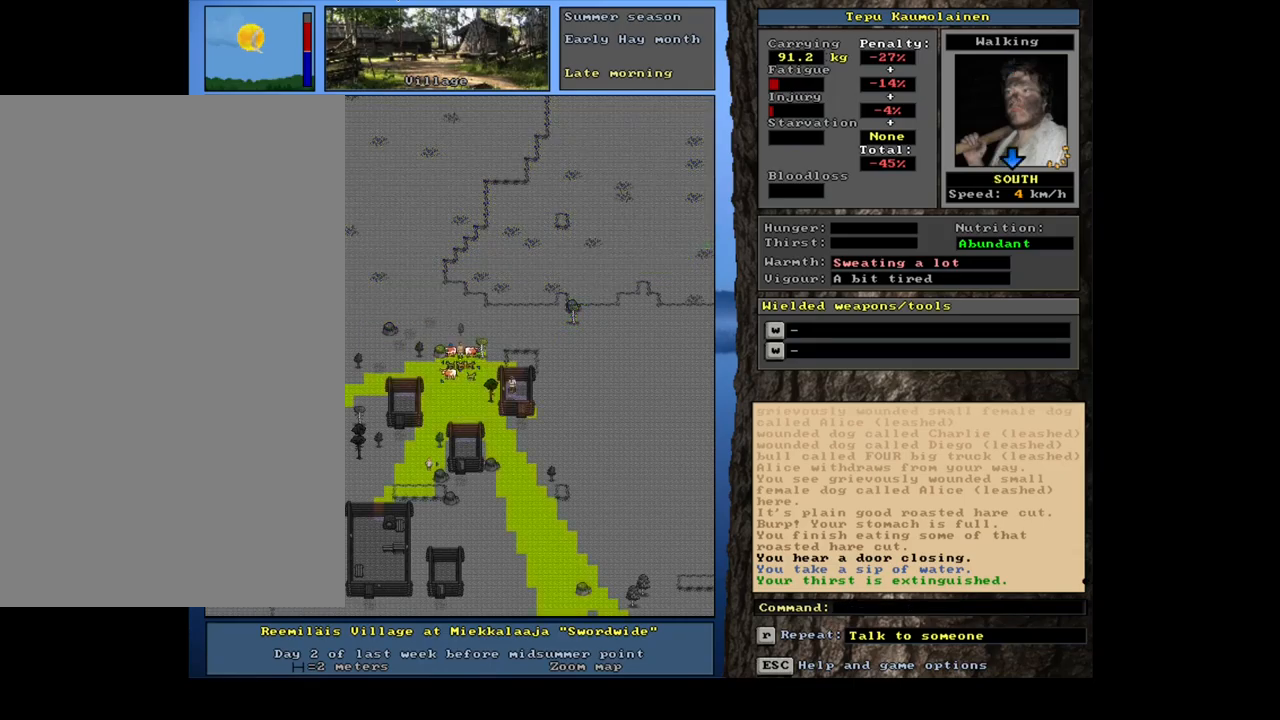
{"keys": ["ctrl_l"], "mouse": [], "events": [[33, "num2", "down"], [150, "num2", "up"], [217, "num2", "down"], [300, "num2", "up"], [417, "num2", "down"], [500, "num2", "up"]]}
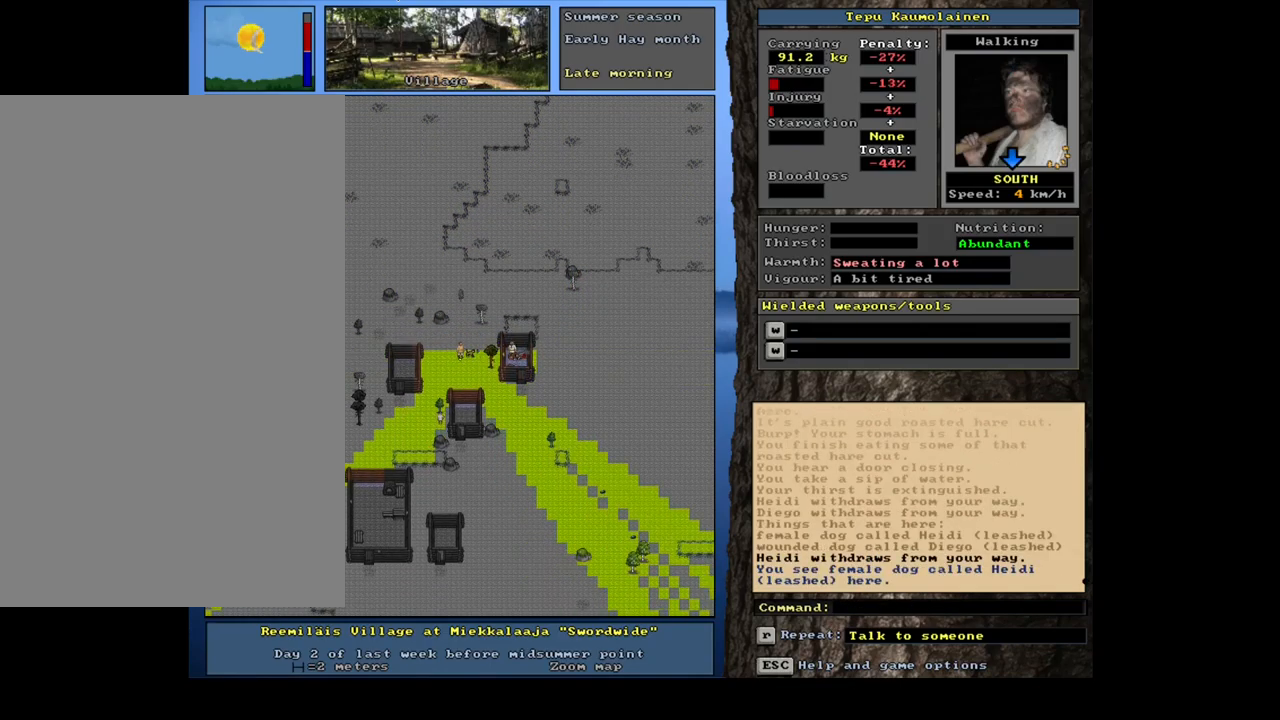
{"keys": ["ctrl_l"], "mouse": [], "events": [[83, "num3", "down"], [100, "num2", "down"], [167, "num2", "up"], [300, "num3", "up"], [383, "num3", "down"], [467, "num3", "up"]]}
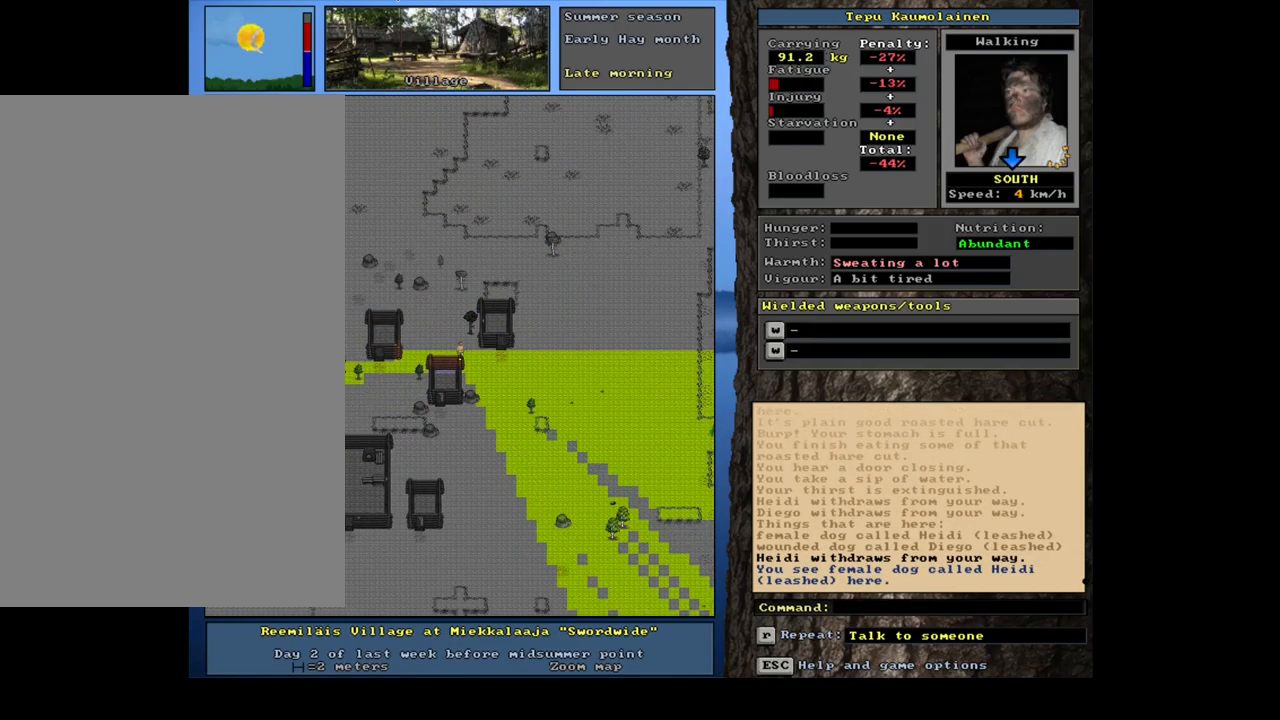
{"keys": ["ctrl_l"], "mouse": [], "events": [[83, "num3", "down"], [150, "num3", "up"], [217, "ctrl_l", "up"], [300, "num3", "down"], [367, "num3", "up"], [467, "ctrl_l", "down"]]}
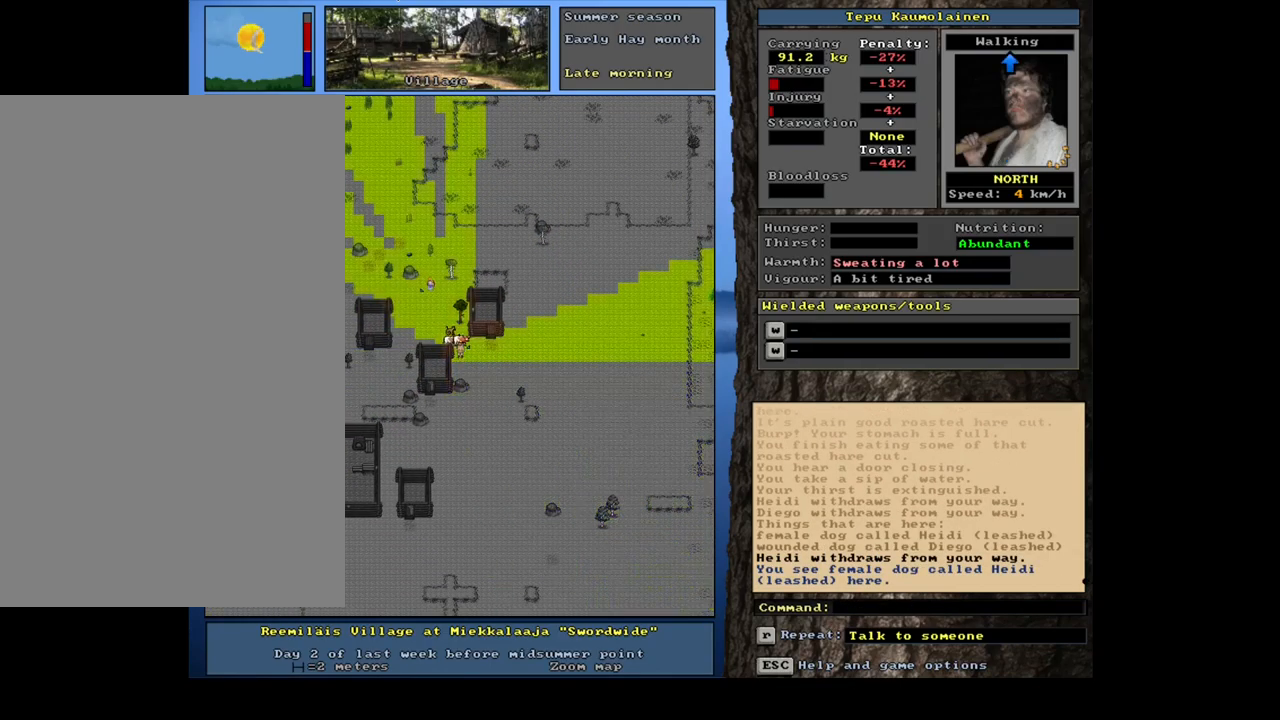
{"keys": ["ctrl_l", "num6"], "mouse": [], "events": [[67, "num9", "down"], [200, "num9", "up"], [267, "num9", "down"], [350, "num9", "up"], [500, "num6", "down"]]}
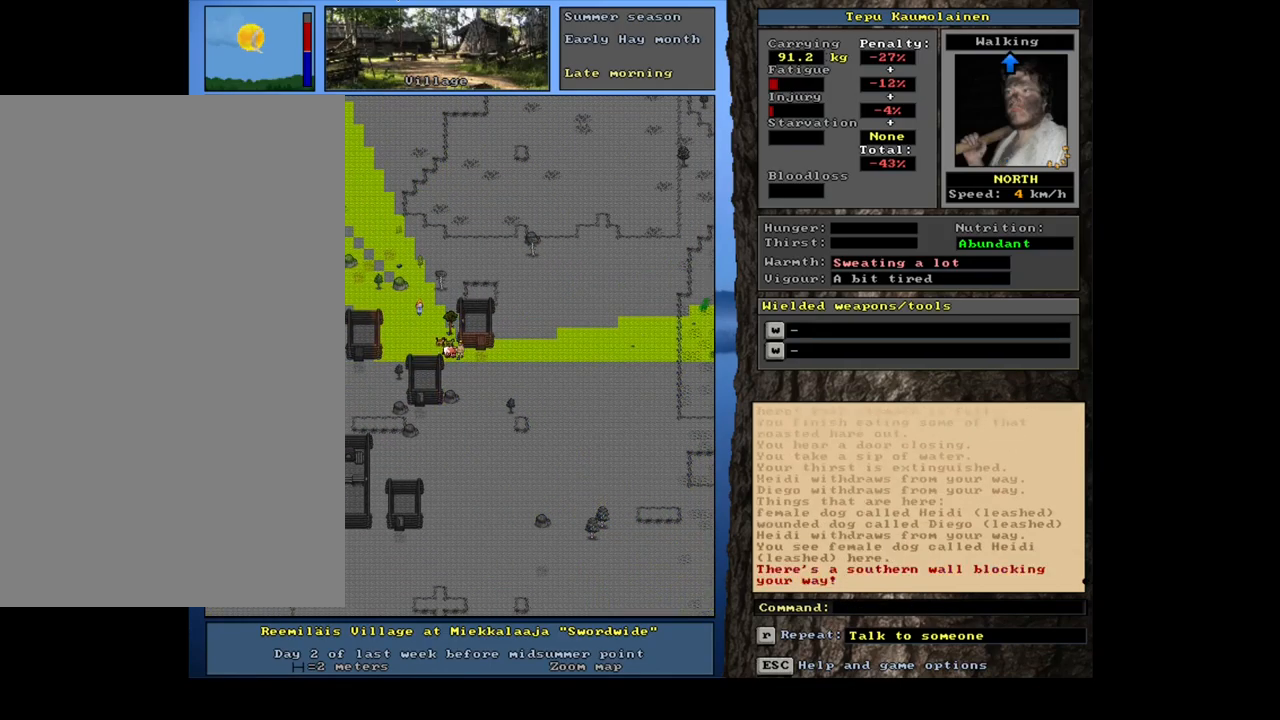
{"keys": ["ctrl_l", "num9"], "mouse": [], "events": [[67, "num6", "up"], [200, "num9", "down"], [317, "num9", "up"], [400, "num9", "down"]]}
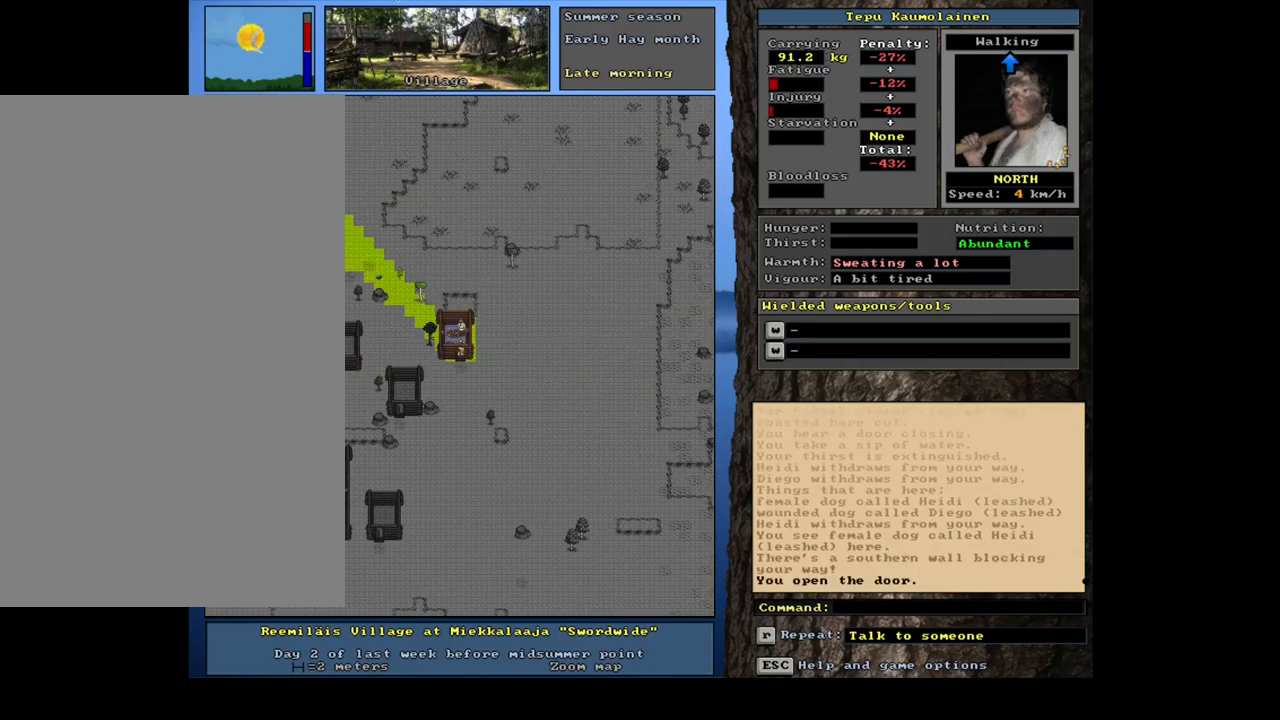
{"keys": ["ctrl_l"], "mouse": [], "events": [[17, "num9", "up"]]}
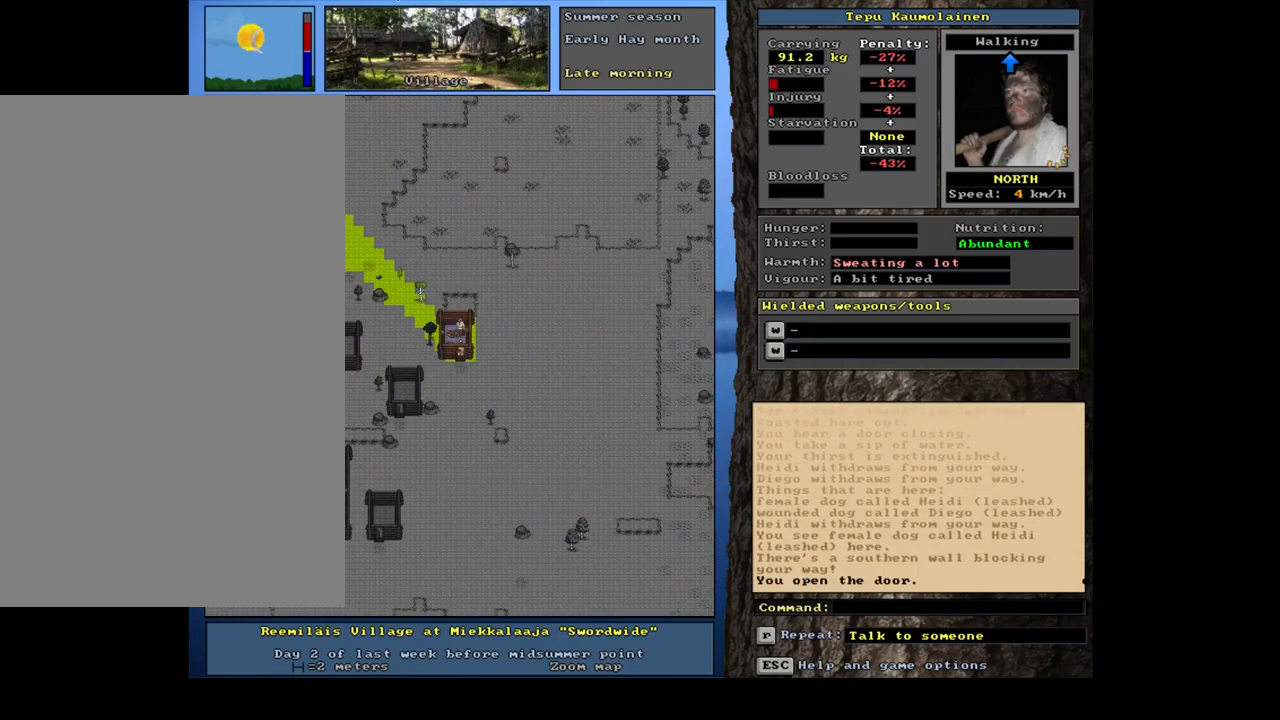
{"keys": [], "mouse": [], "events": [[150, "num8", "down"], [233, "num8", "up"], [267, "ctrl_l", "up"]]}
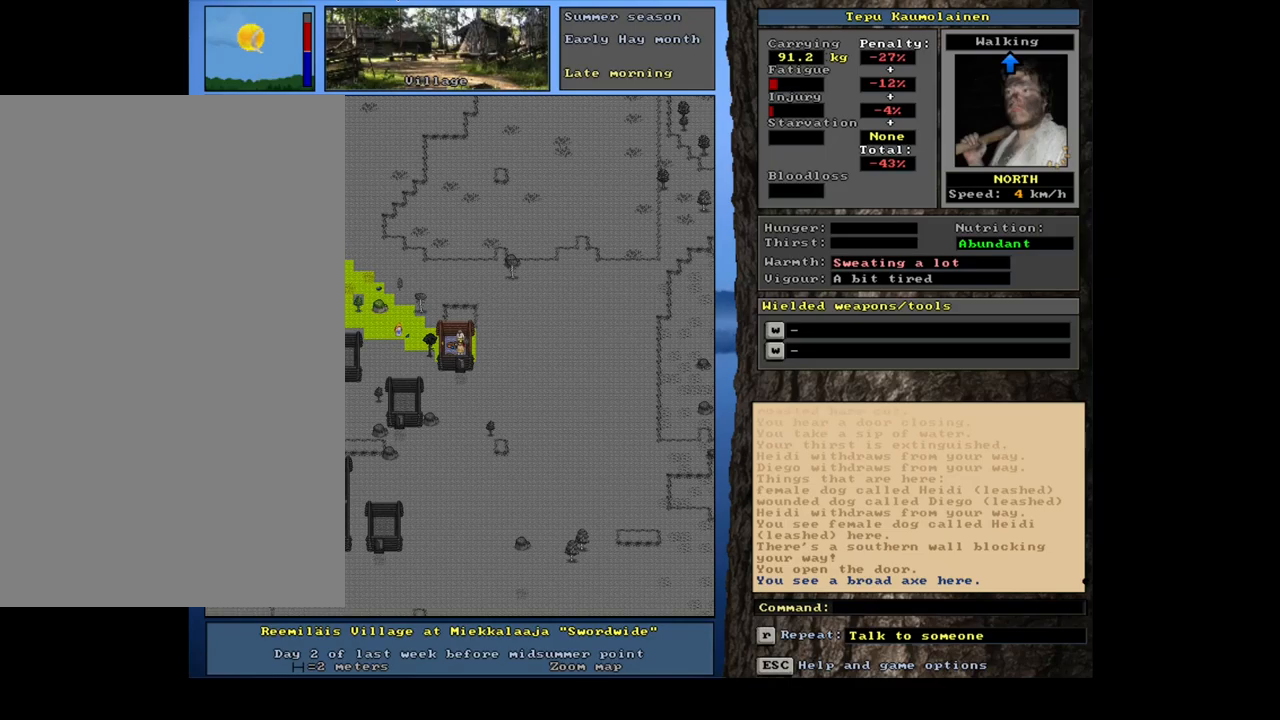
{"keys": [], "mouse": [], "events": [[34, "f3", "down"], [84, "f3", "up"]]}
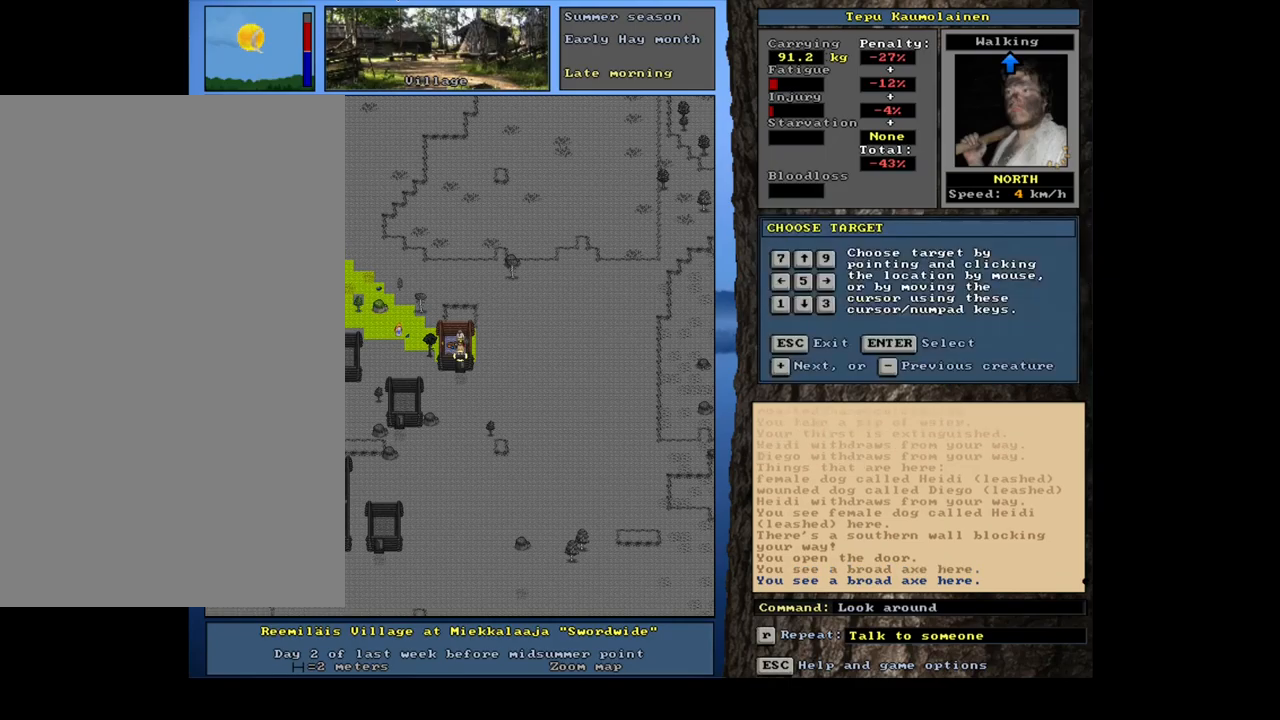
{"keys": [], "mouse": [], "events": []}
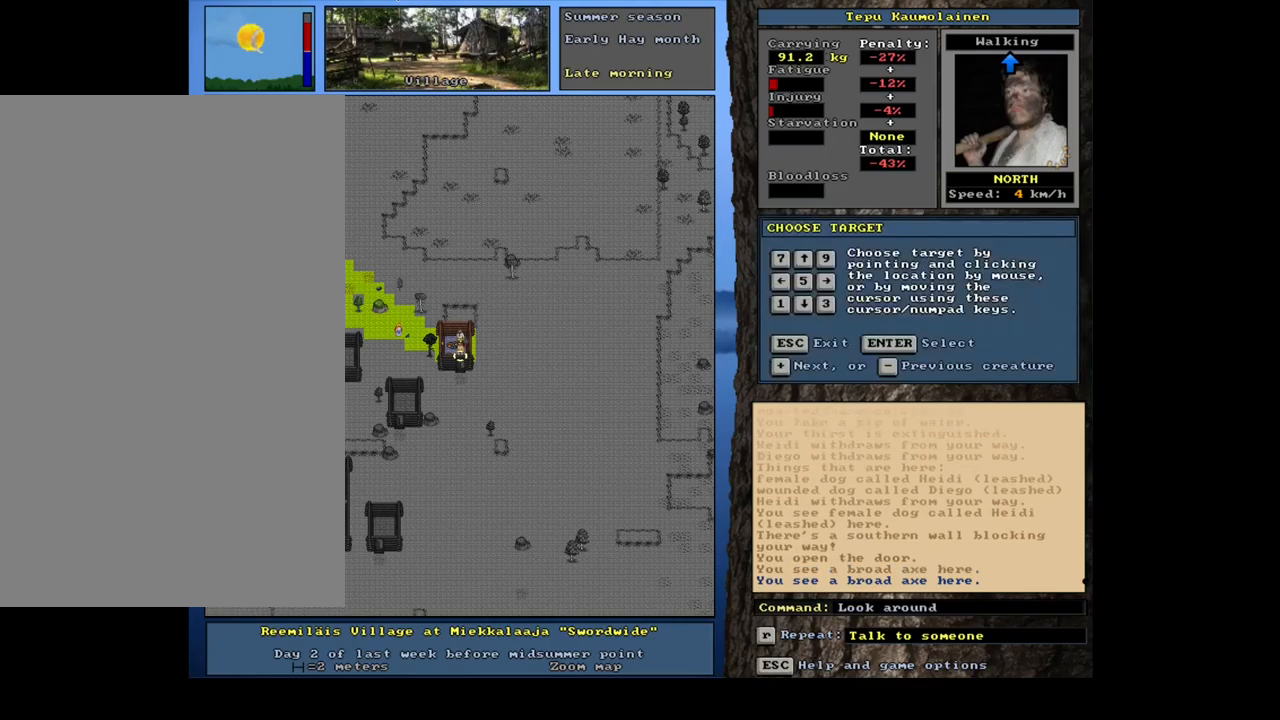
{"keys": [], "mouse": [], "events": [[250, "num4", "down"], [334, "num4", "up"]]}
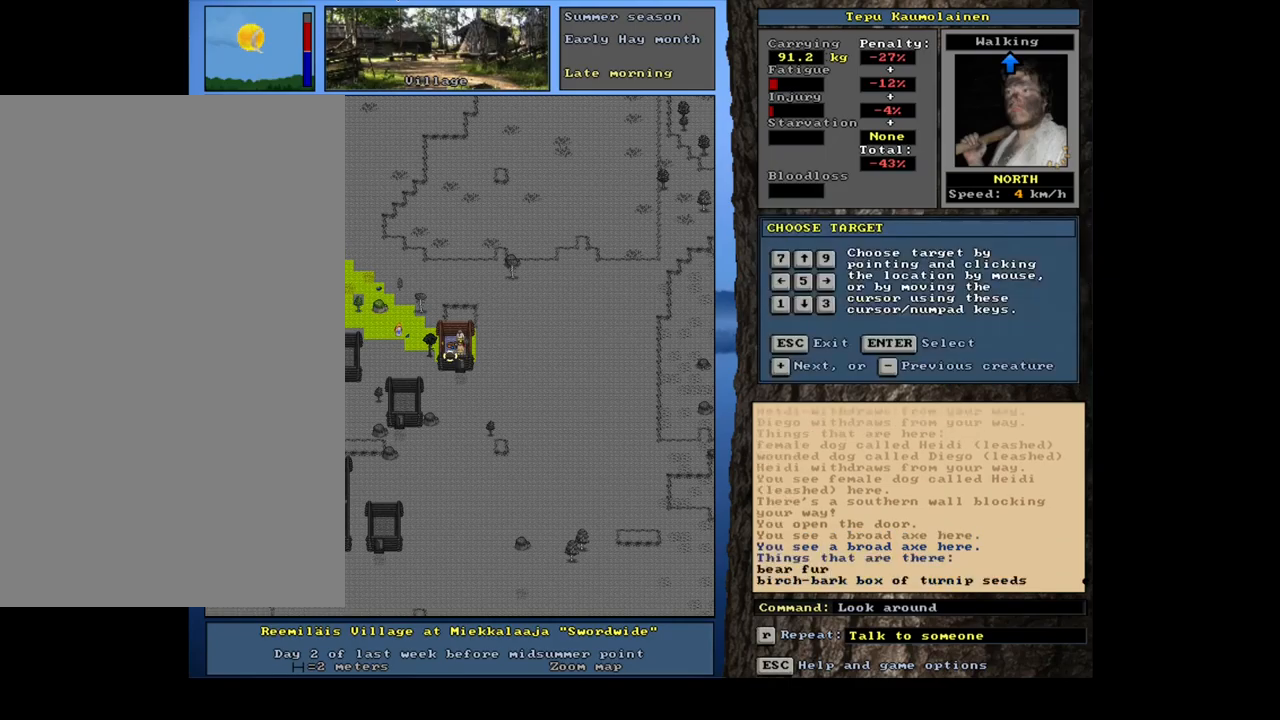
{"keys": [], "mouse": [], "events": []}
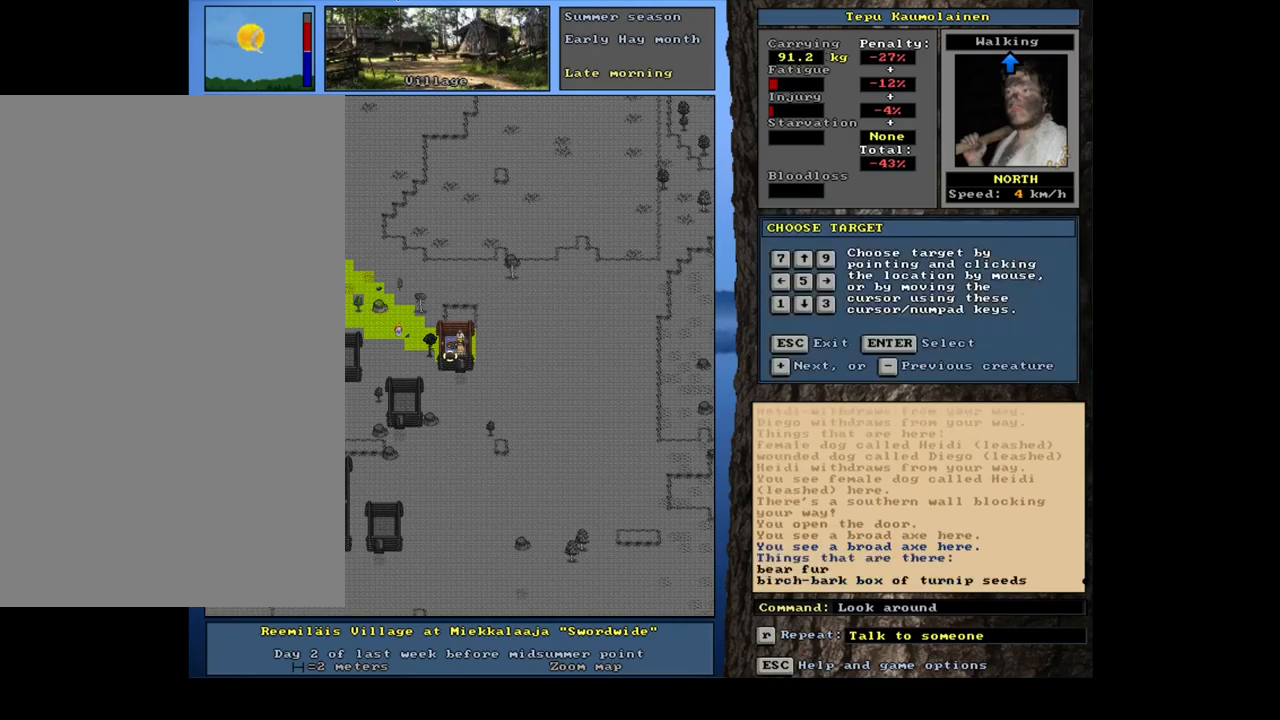
{"keys": ["num8"], "mouse": [], "events": [[500, "num8", "down"]]}
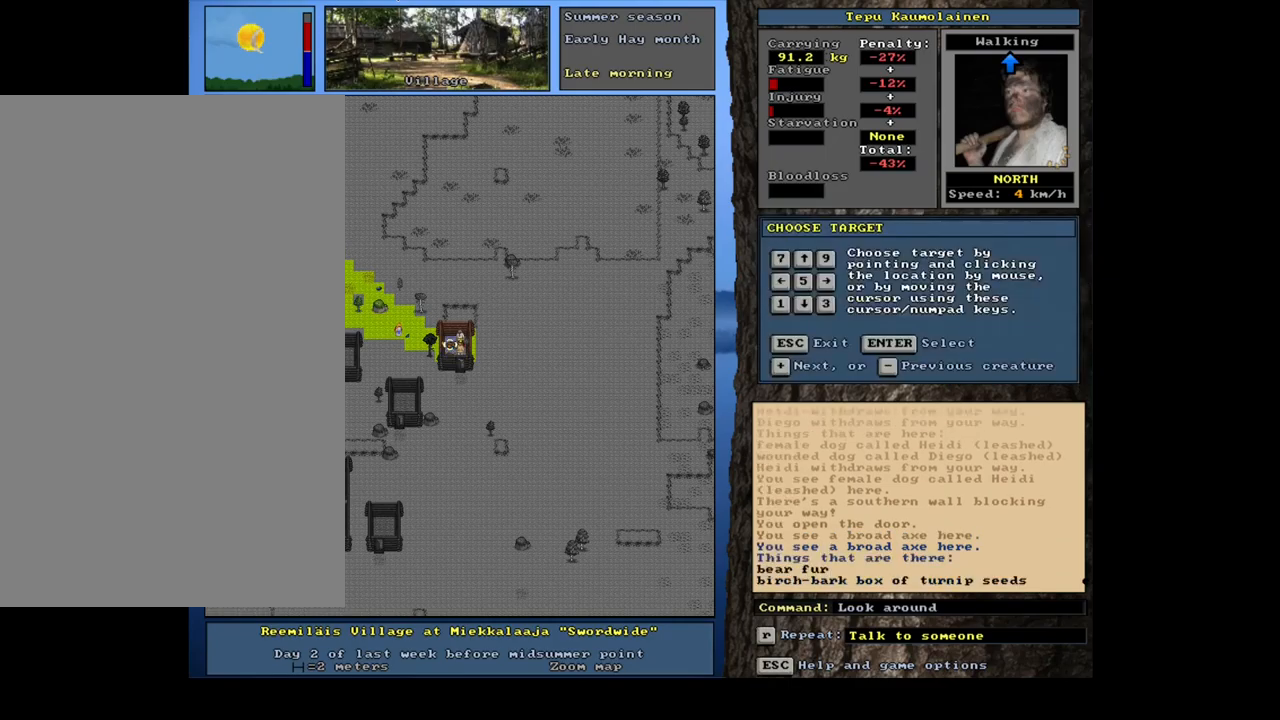
{"keys": [], "mouse": [], "events": [[134, "num8", "up"]]}
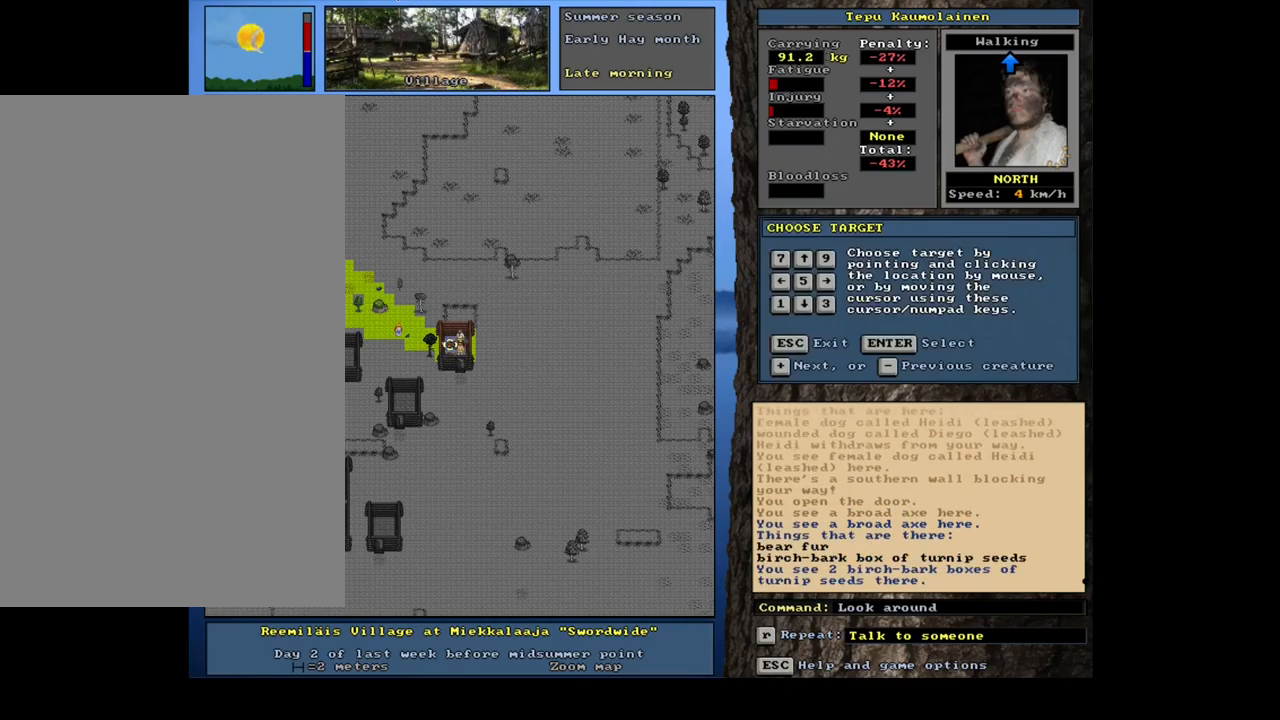
{"keys": [], "mouse": [], "events": [[384, "num6", "down"], [467, "num6", "up"]]}
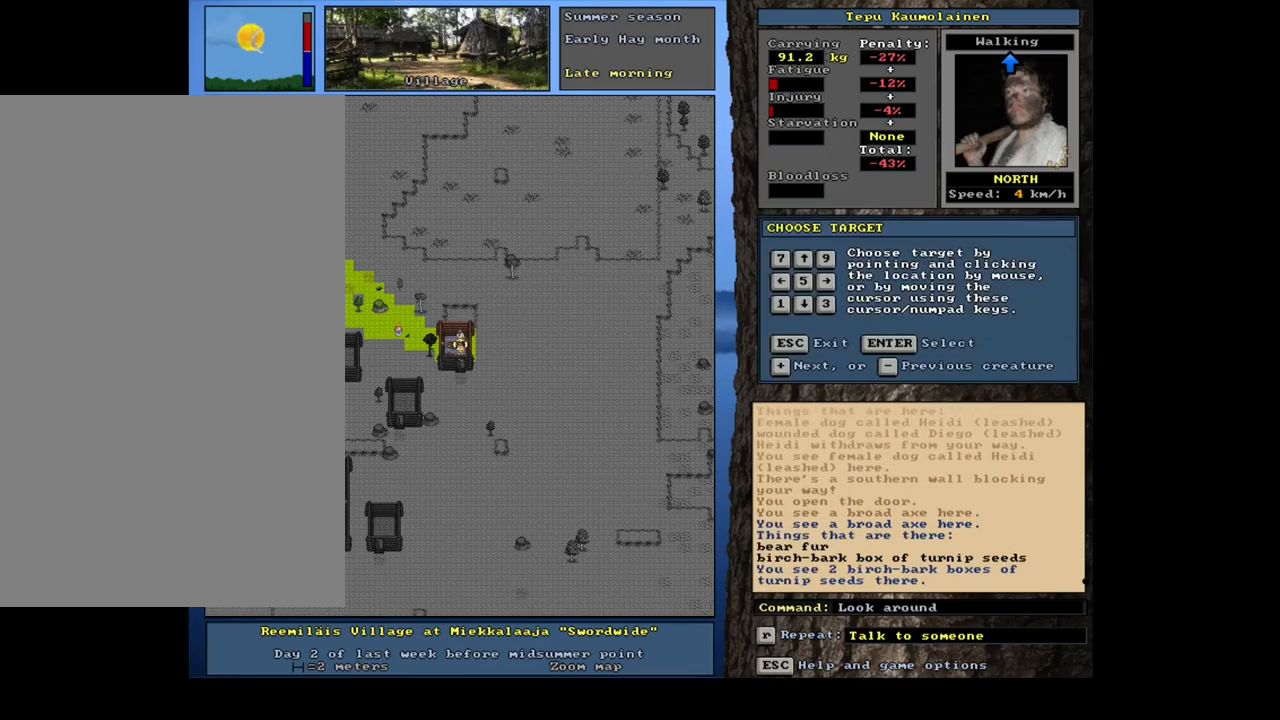
{"keys": [], "mouse": [], "events": []}
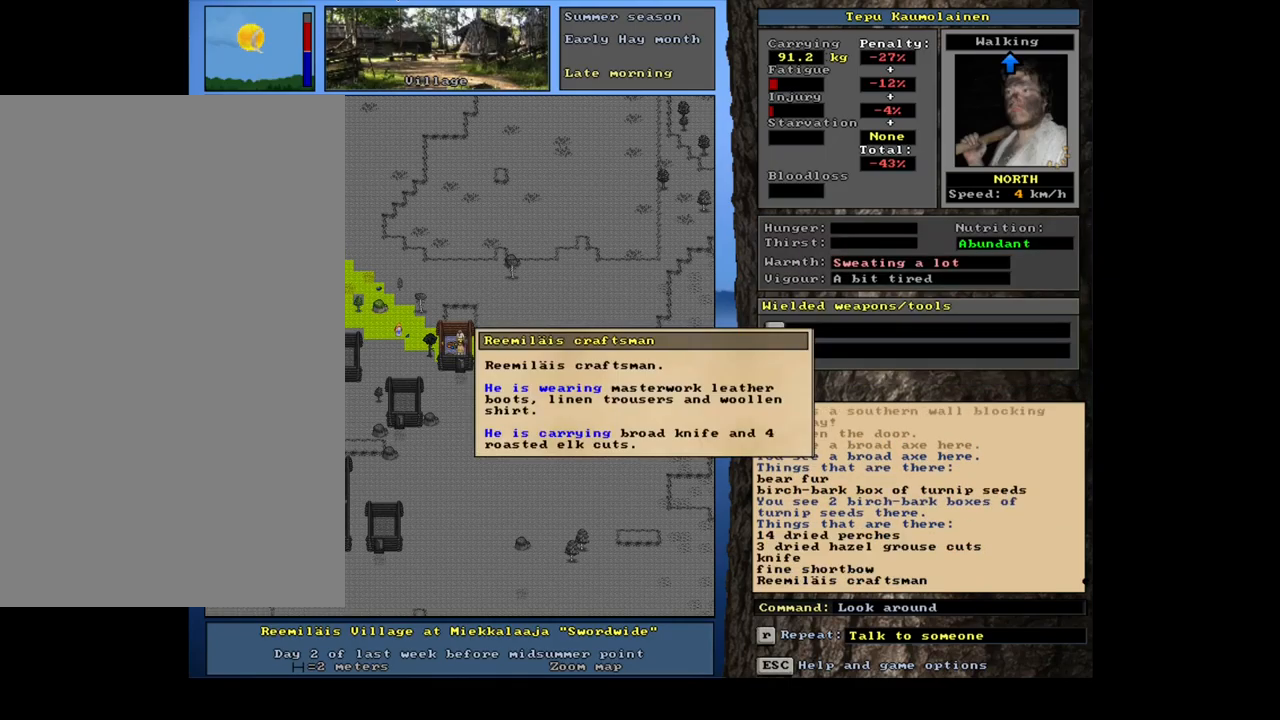
{"keys": [], "mouse": [], "events": []}
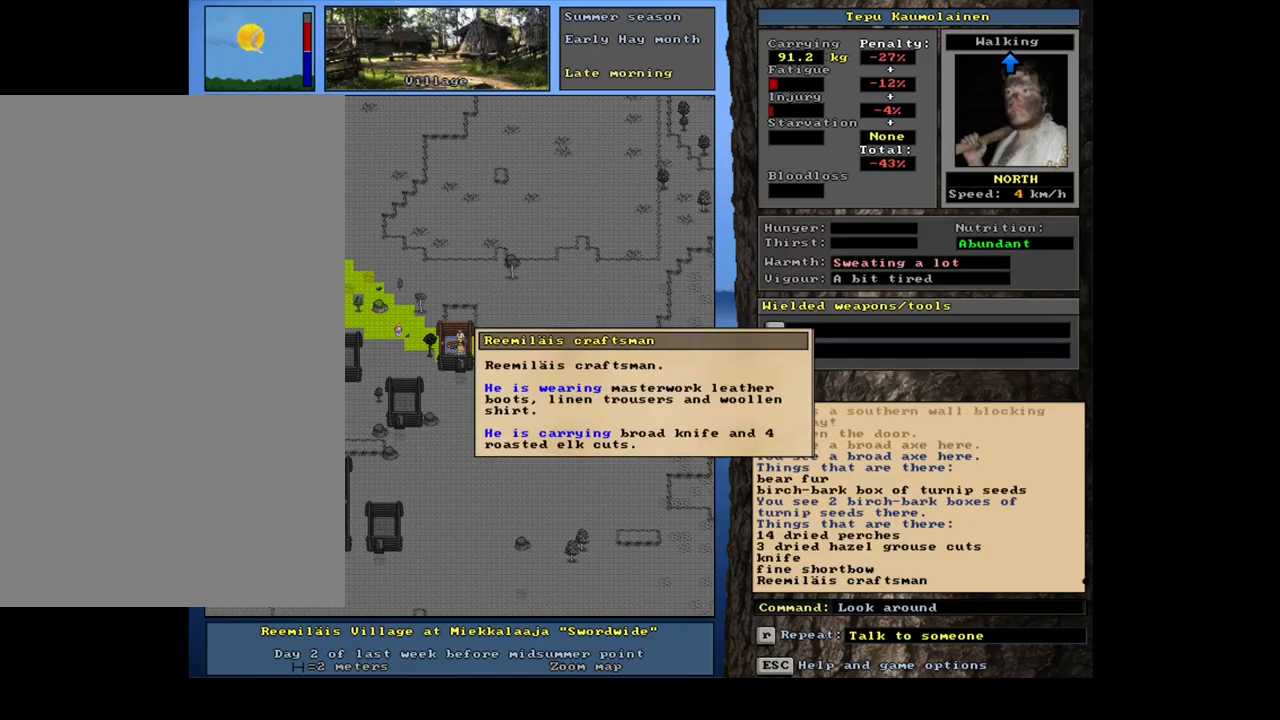
{"keys": [], "mouse": [], "events": []}
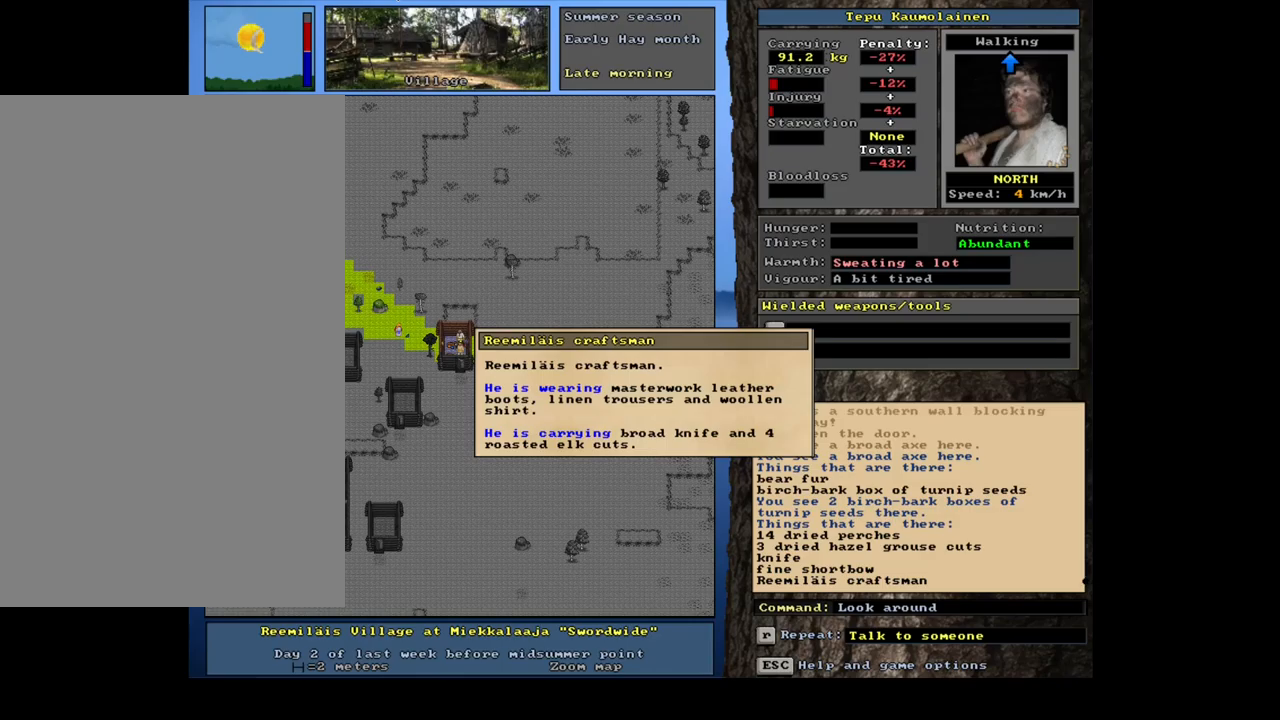
{"keys": [], "mouse": [], "events": []}
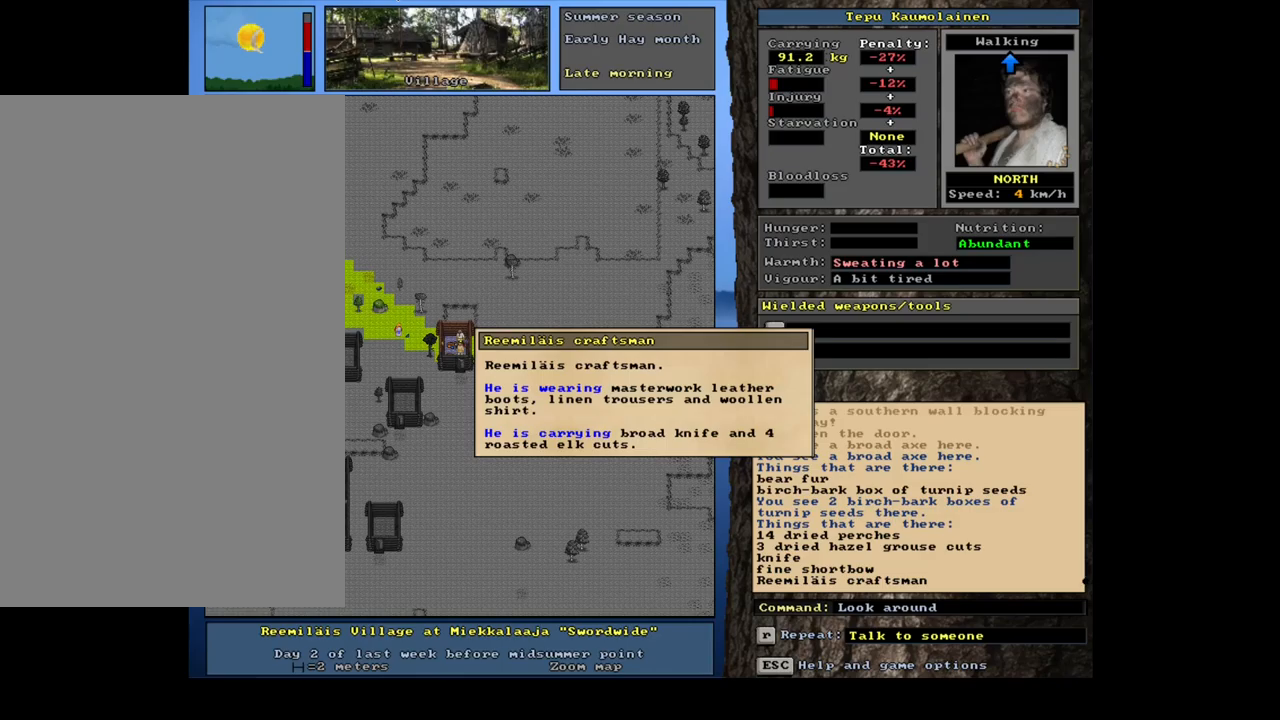
{"keys": [], "mouse": [], "events": []}
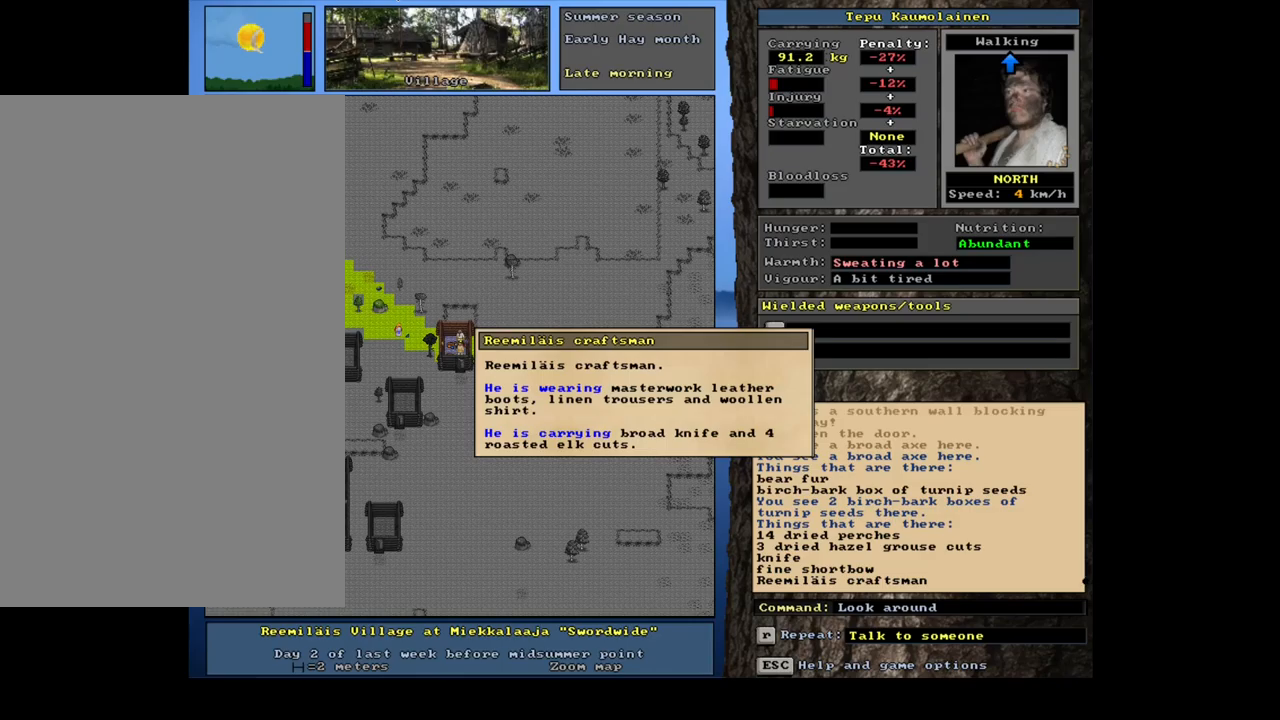
{"keys": [], "mouse": [], "events": []}
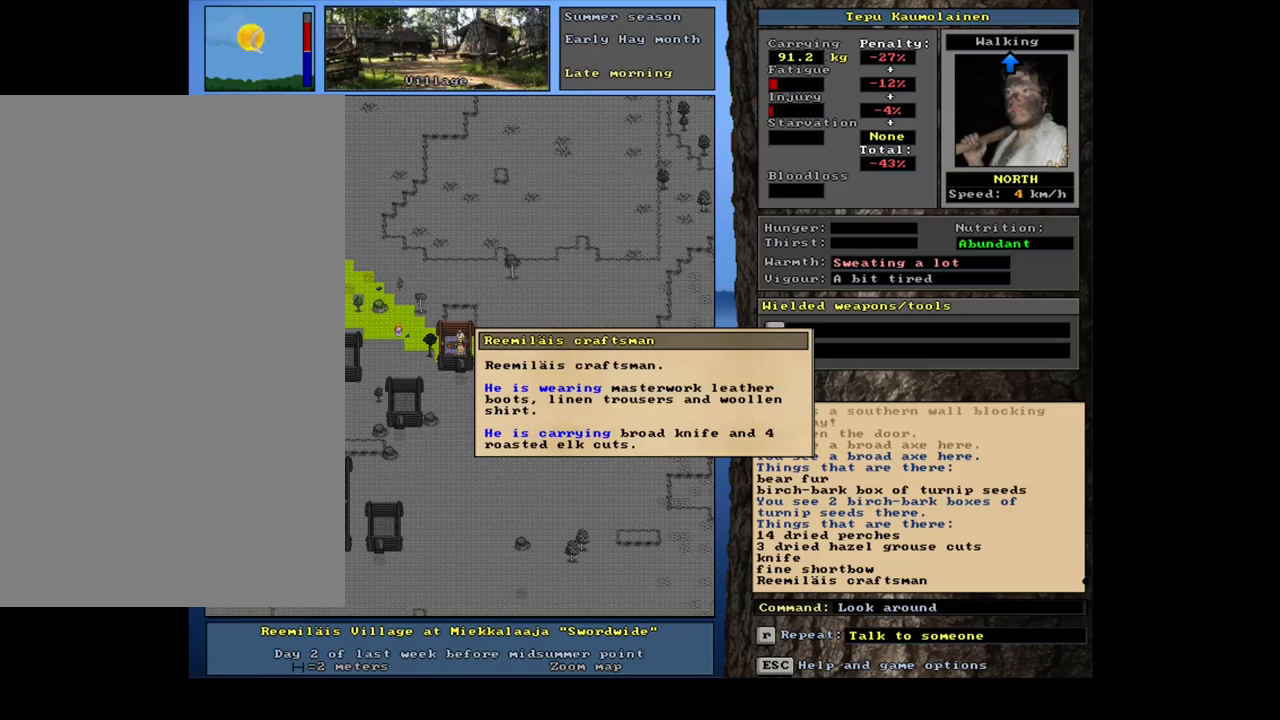
{"keys": [], "mouse": [], "events": []}
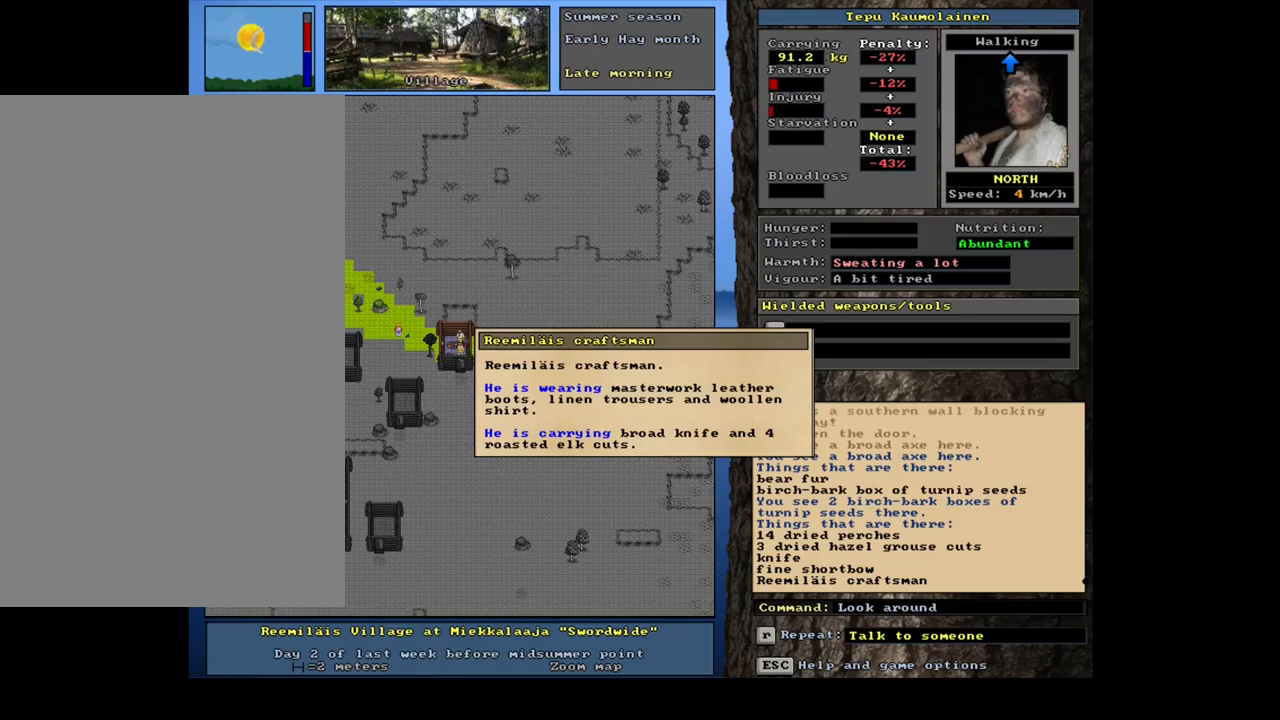
{"keys": [], "mouse": [], "events": [[317, "escape", "down"], [434, "escape", "up"]]}